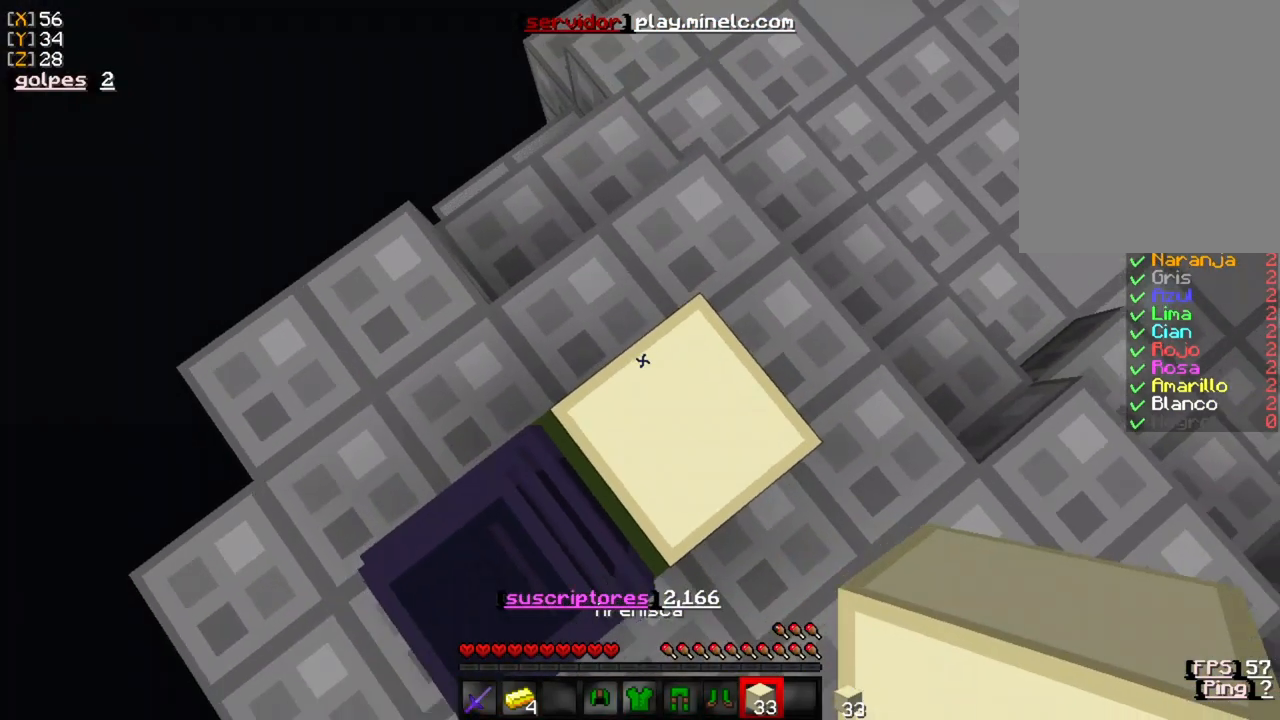
Gameplay with keyboard and mouse; each line is a JSON object with the keys and mouse buttons held at the frame after it. "events" lists presses ("down") and releases ("up") of "a", "d", "s", "w", "mouse_left" and "mouse_right" between this image and that frame as [ms after this image, input, new state], when the widget could be followed in between. "mouse_left", "mouse_right" = the "left", "right" buttons of the "mouse" list. No other keys are recorded. Fast repeated clicks can show as one long hold. Mouse movement is not recorded.
{"keys": ["w"], "mouse": ["right"], "events": [[133, "w", "down"], [167, "mouse_right", "up"], [300, "mouse_right", "down"]]}
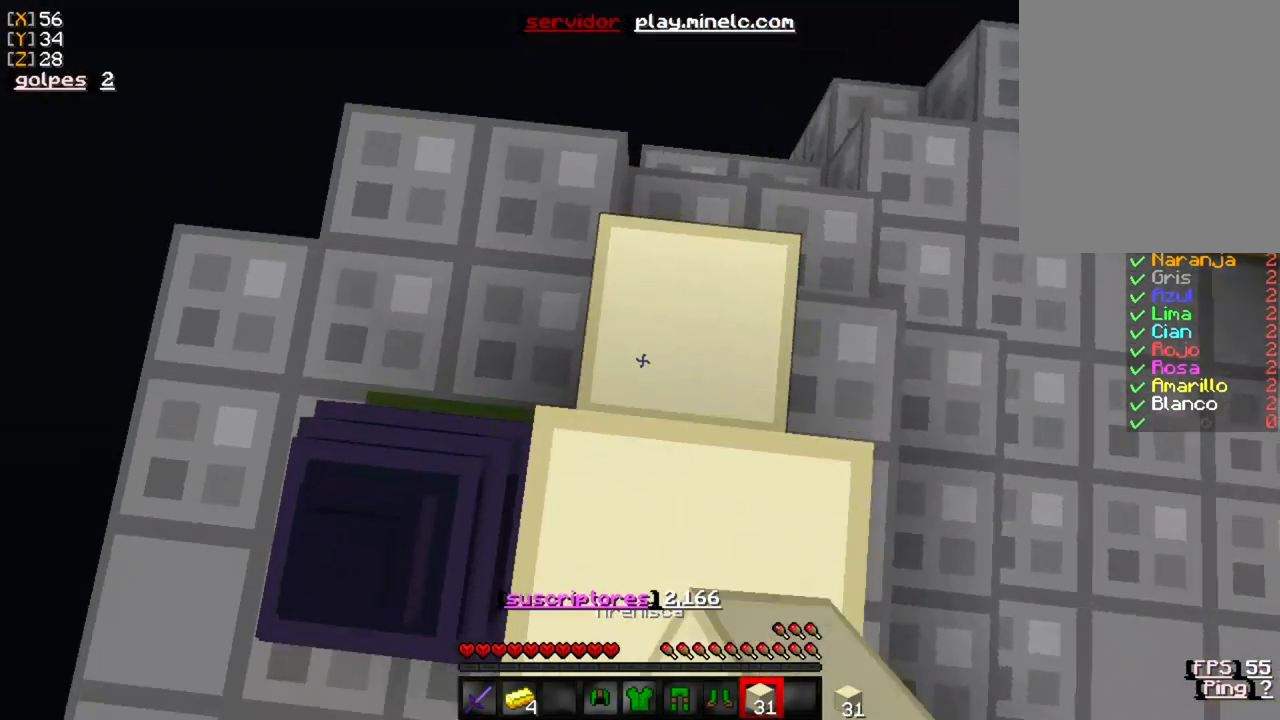
{"keys": ["w"], "mouse": ["right"], "events": [[133, "mouse_right", "up"], [400, "mouse_right", "down"]]}
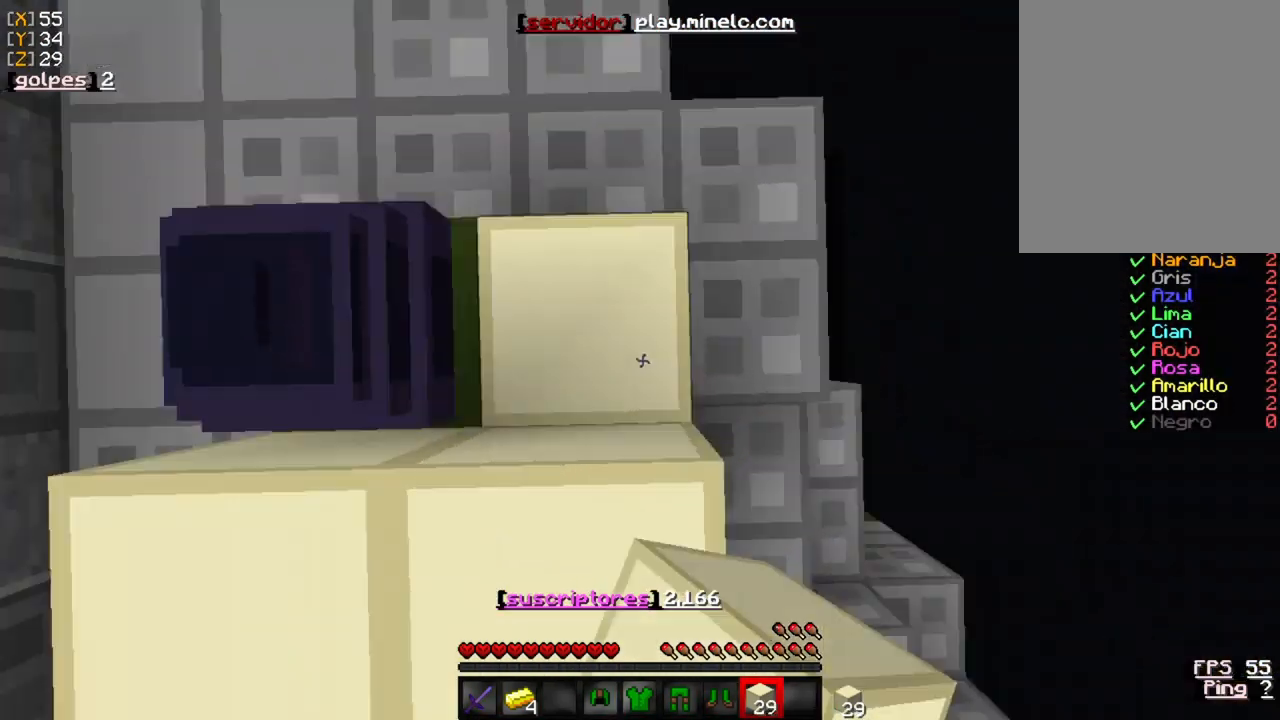
{"keys": ["w"], "mouse": ["right"], "events": []}
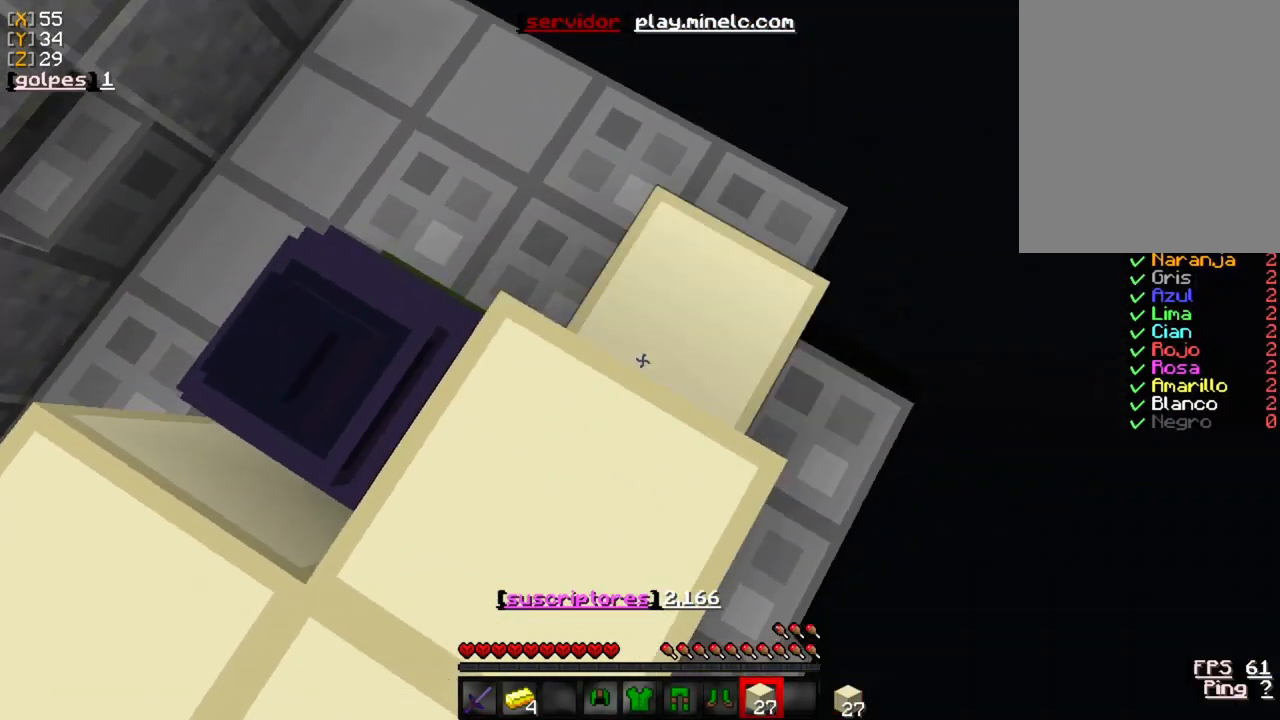
{"keys": ["w"], "mouse": ["right"], "events": []}
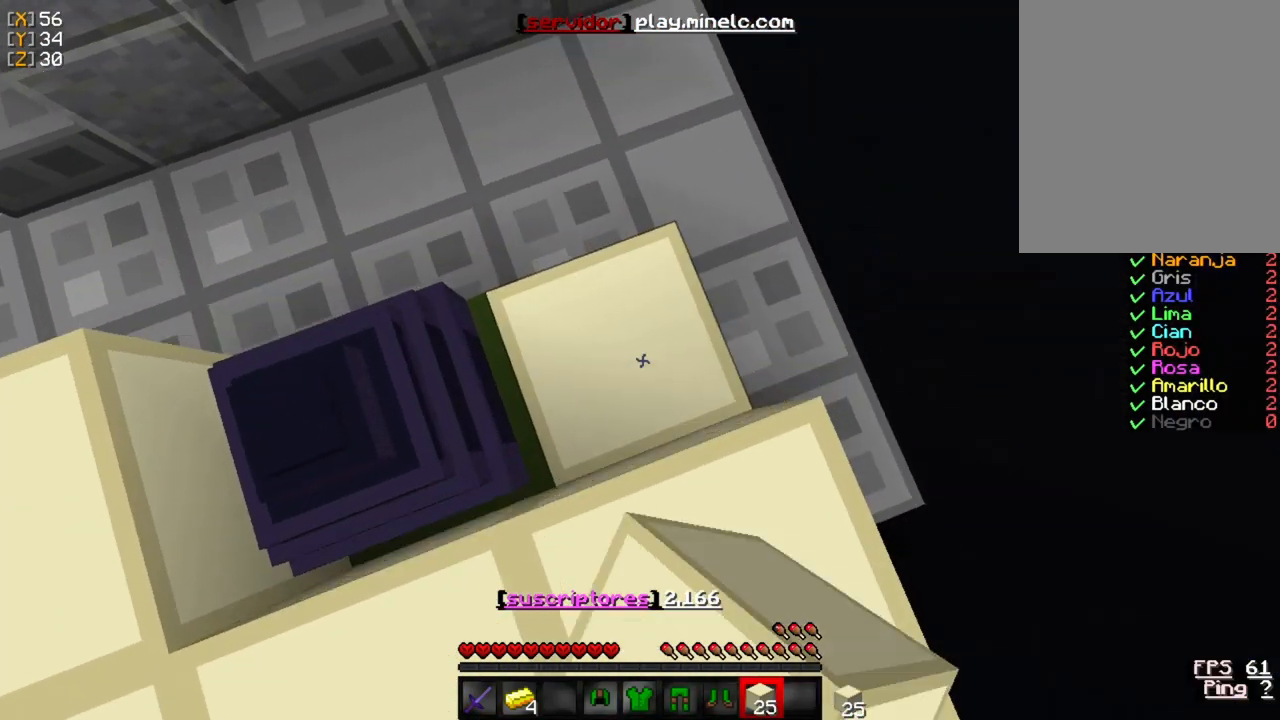
{"keys": ["w"], "mouse": ["right"], "events": []}
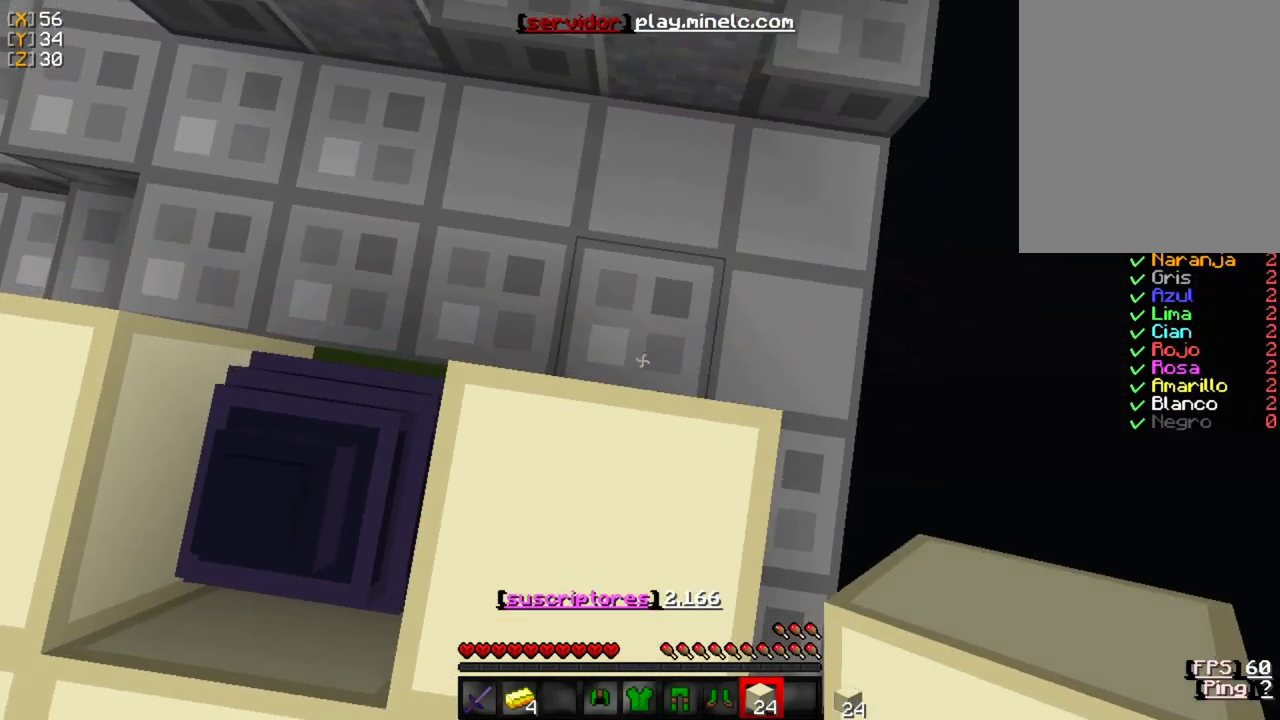
{"keys": ["w"], "mouse": ["right"], "events": []}
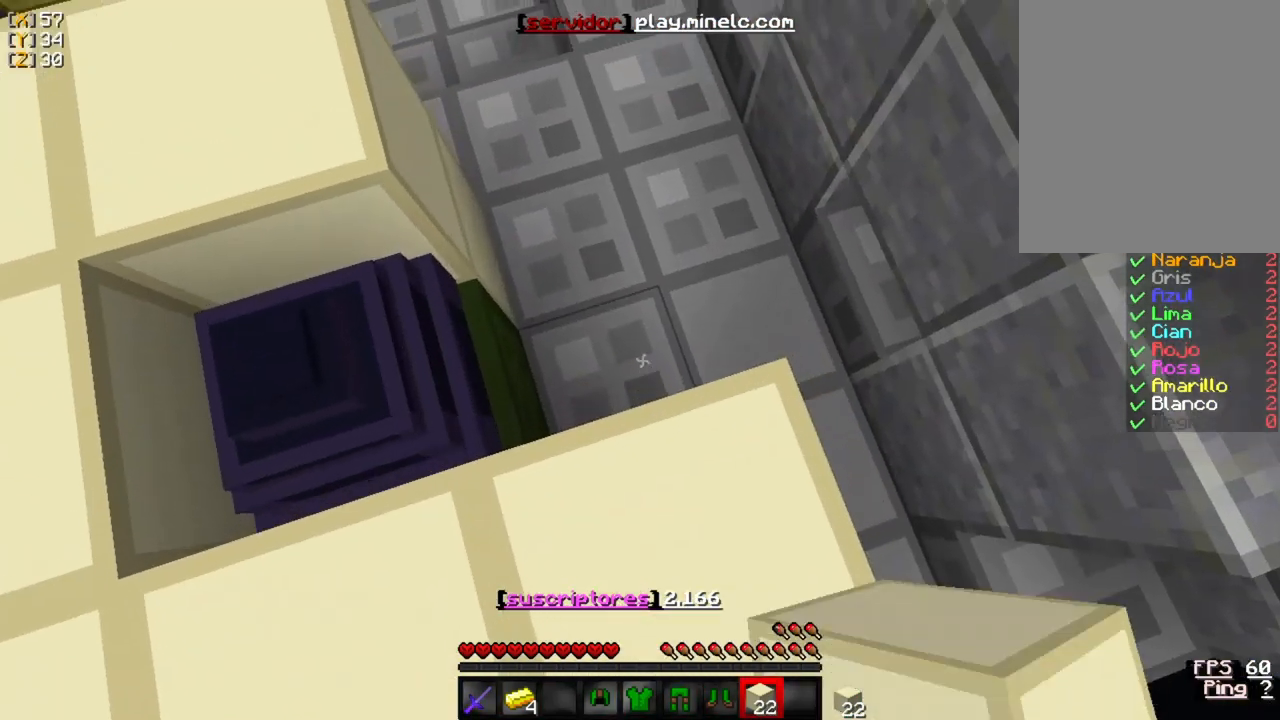
{"keys": ["w"], "mouse": ["right"], "events": []}
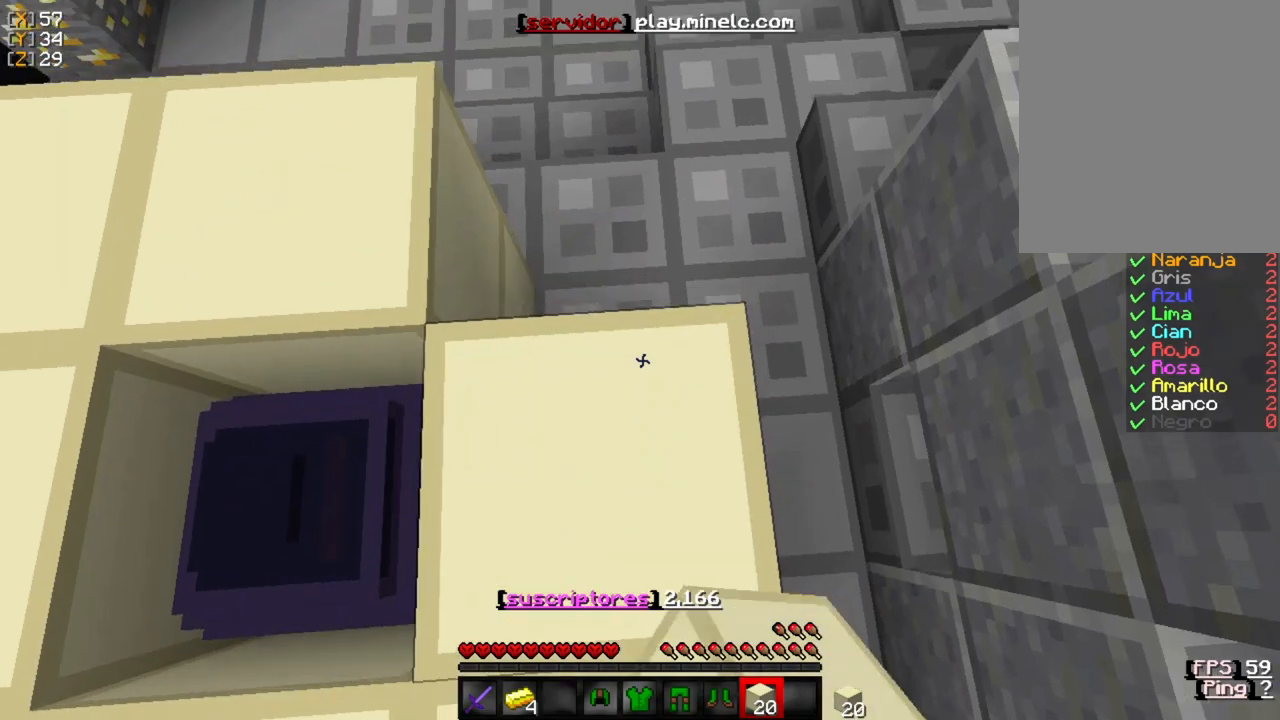
{"keys": ["a"], "mouse": ["right"], "events": [[317, "a", "down"], [417, "w", "up"]]}
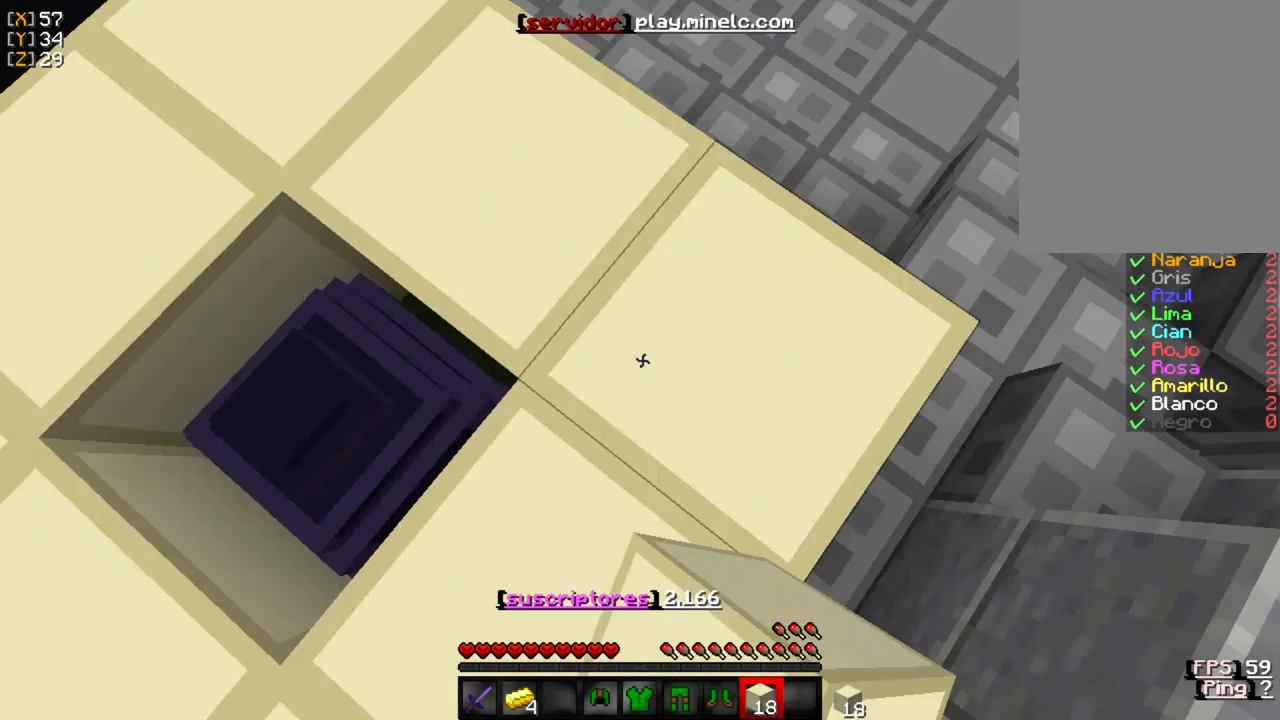
{"keys": ["a"], "mouse": [], "events": [[100, "mouse_right", "up"]]}
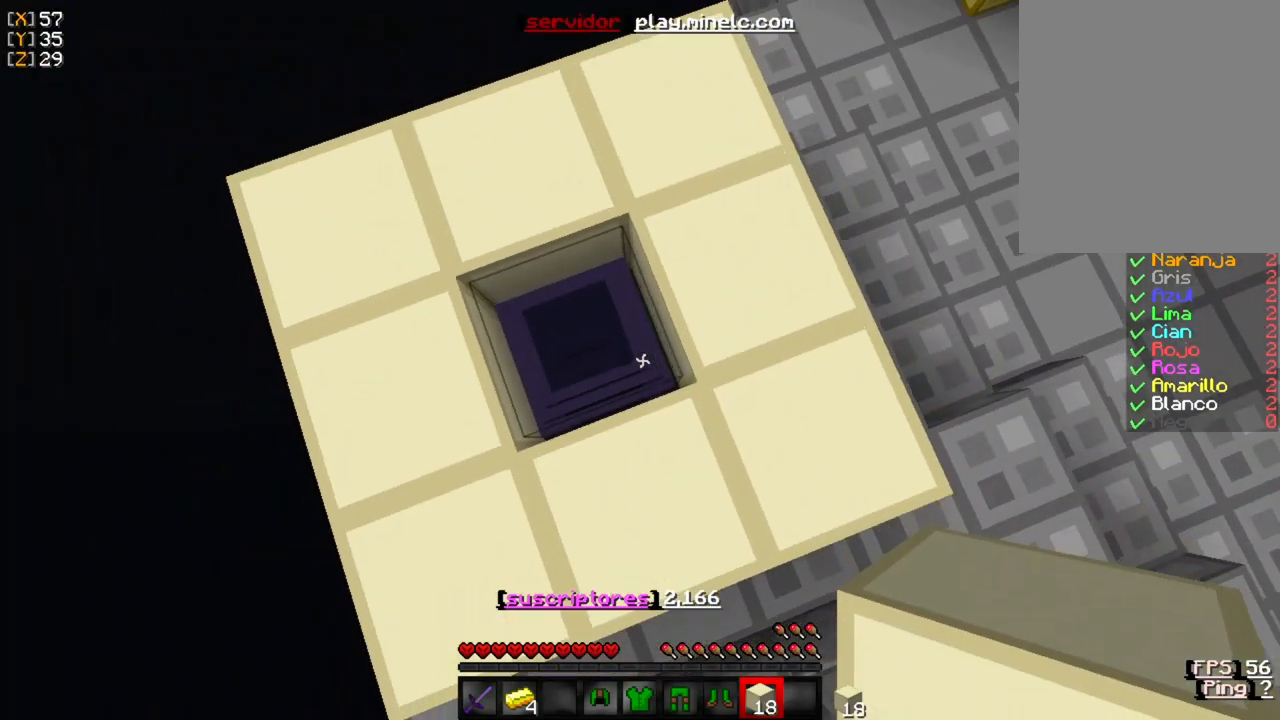
{"keys": [], "mouse": [], "events": [[83, "mouse_right", "down"], [150, "a", "up"], [217, "mouse_right", "up"], [350, "mouse_right", "down"], [483, "mouse_right", "up"]]}
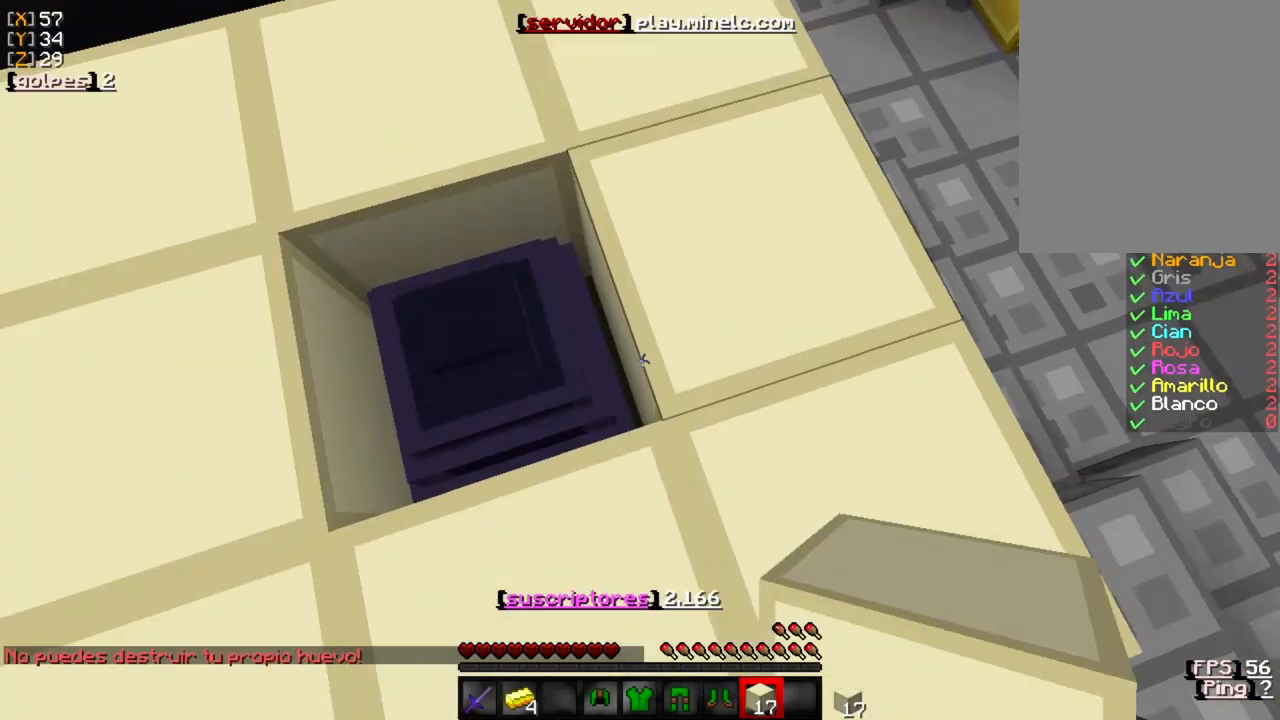
{"keys": ["s"], "mouse": [], "events": [[383, "s", "down"]]}
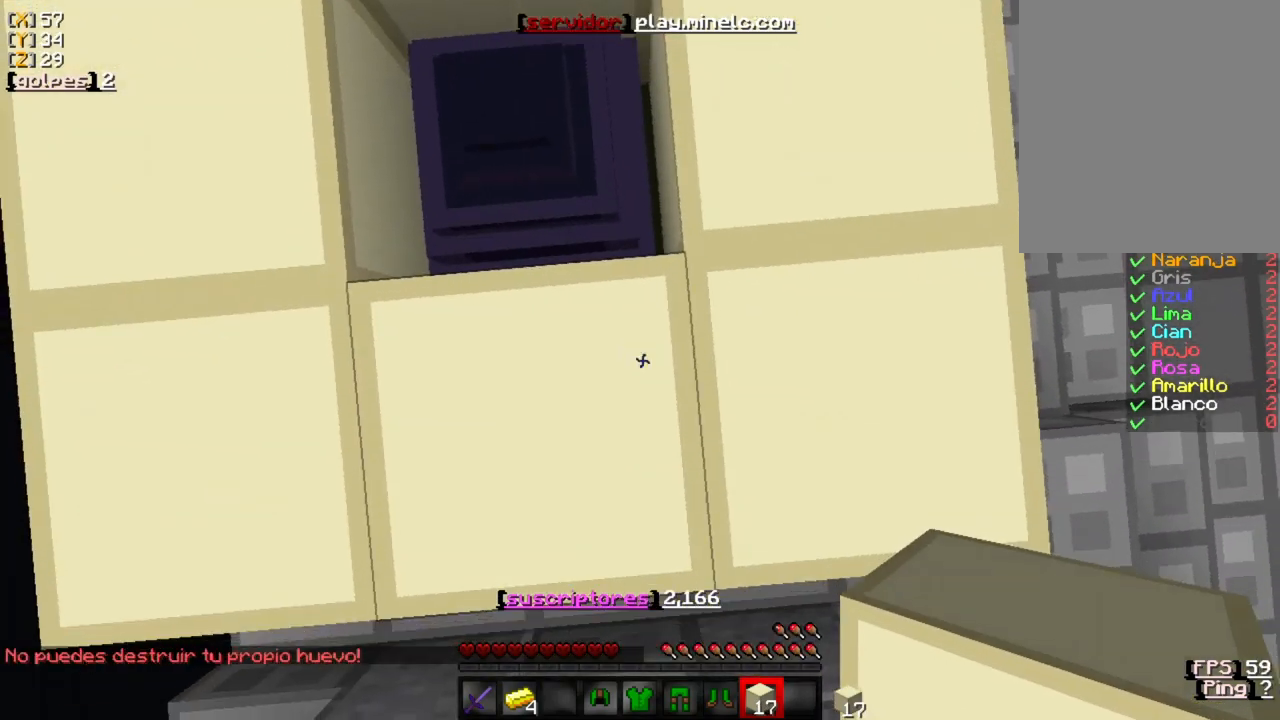
{"keys": [], "mouse": [], "events": [[17, "s", "up"], [100, "mouse_right", "down"], [200, "mouse_right", "up"]]}
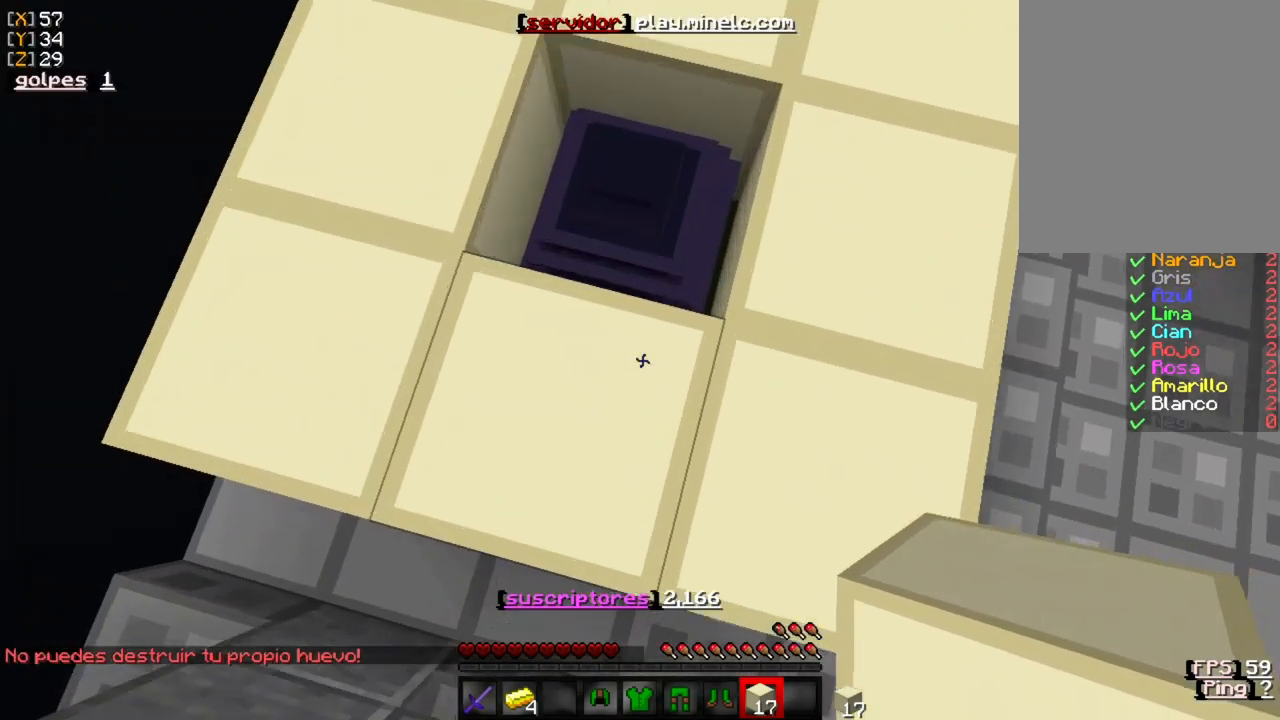
{"keys": [], "mouse": ["right"], "events": [[500, "mouse_right", "down"]]}
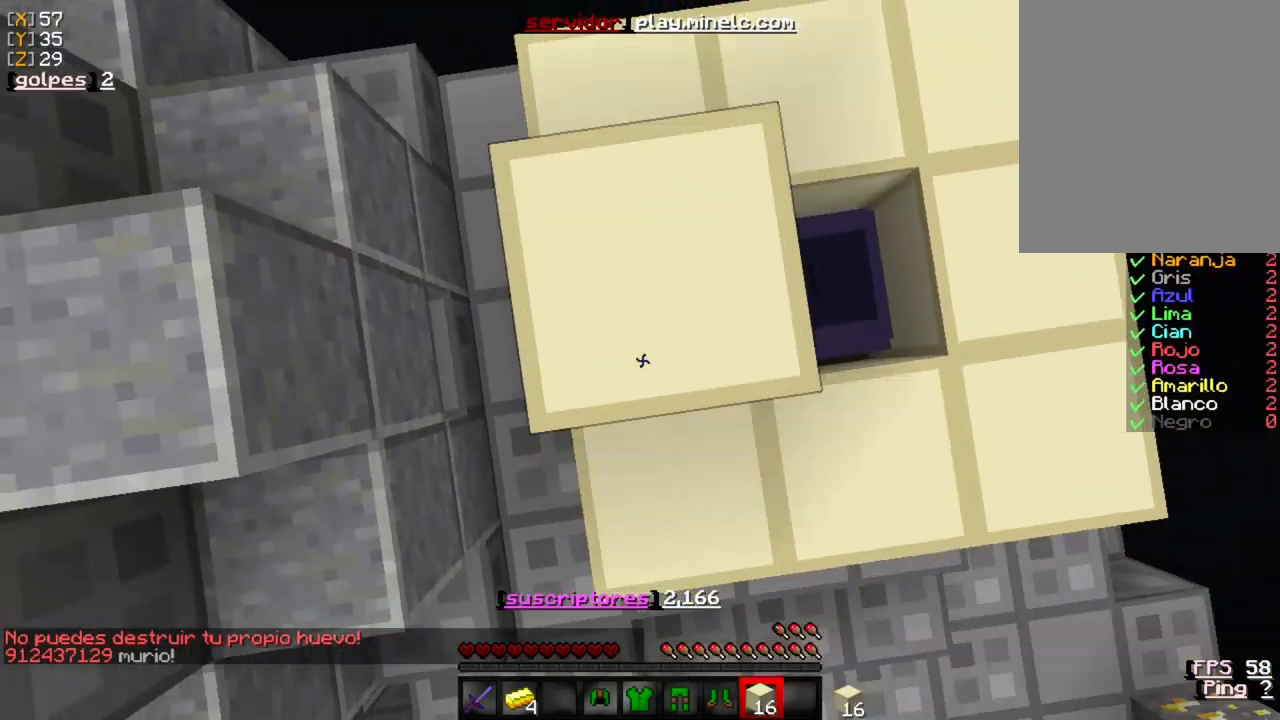
{"keys": ["d", "s"], "mouse": [], "events": [[33, "mouse_right", "up"], [67, "d", "down"], [267, "s", "down"]]}
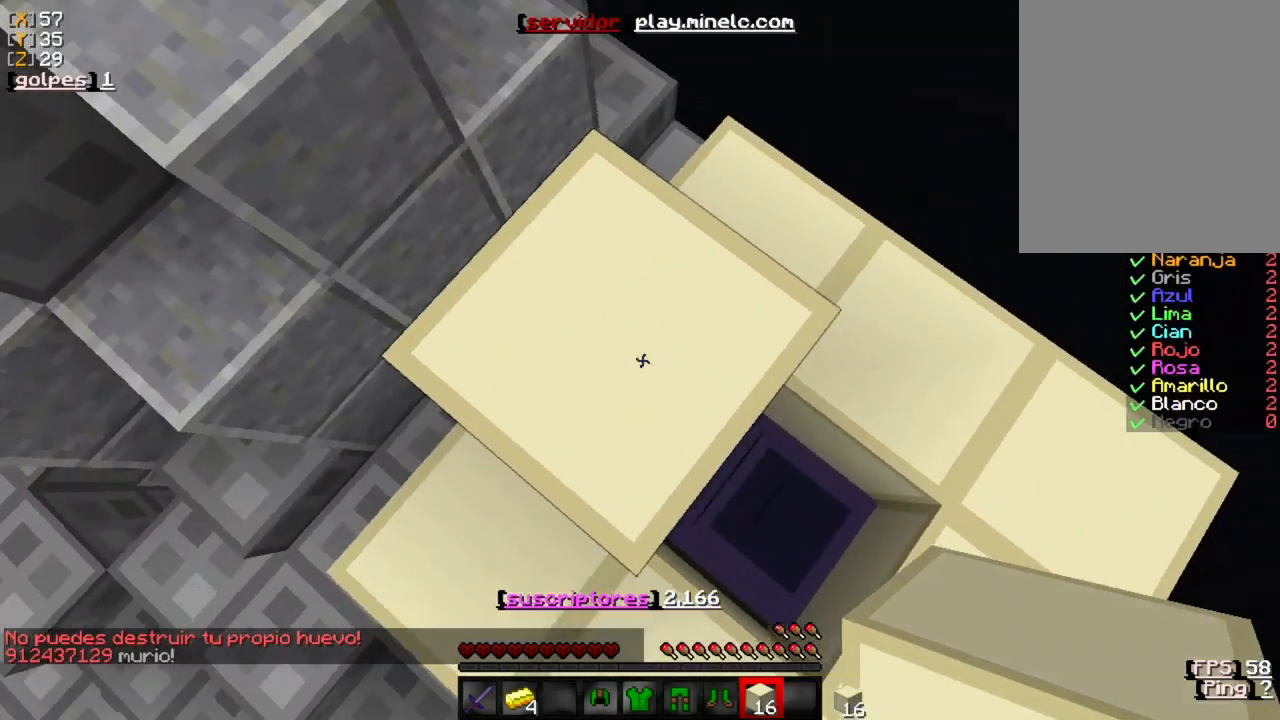
{"keys": ["d", "s"], "mouse": ["right"], "events": [[300, "mouse_right", "down"]]}
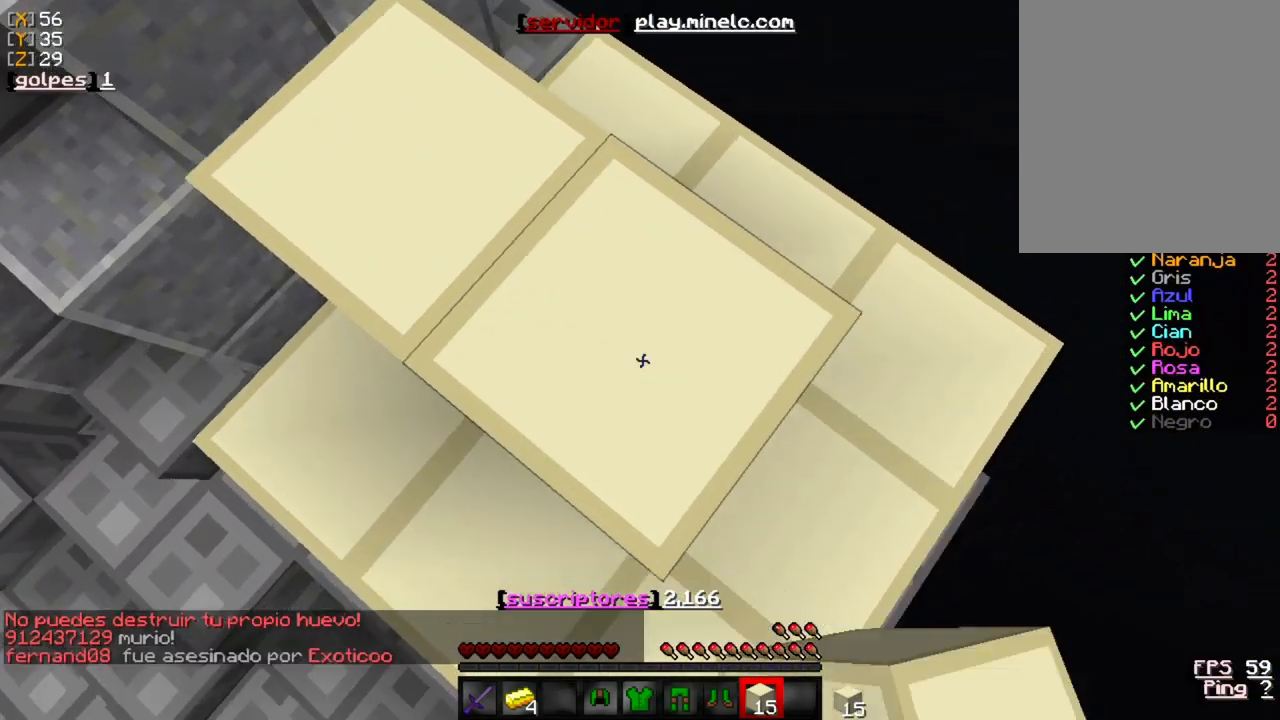
{"keys": [], "mouse": ["right"], "events": [[500, "d", "up"], [500, "s", "up"]]}
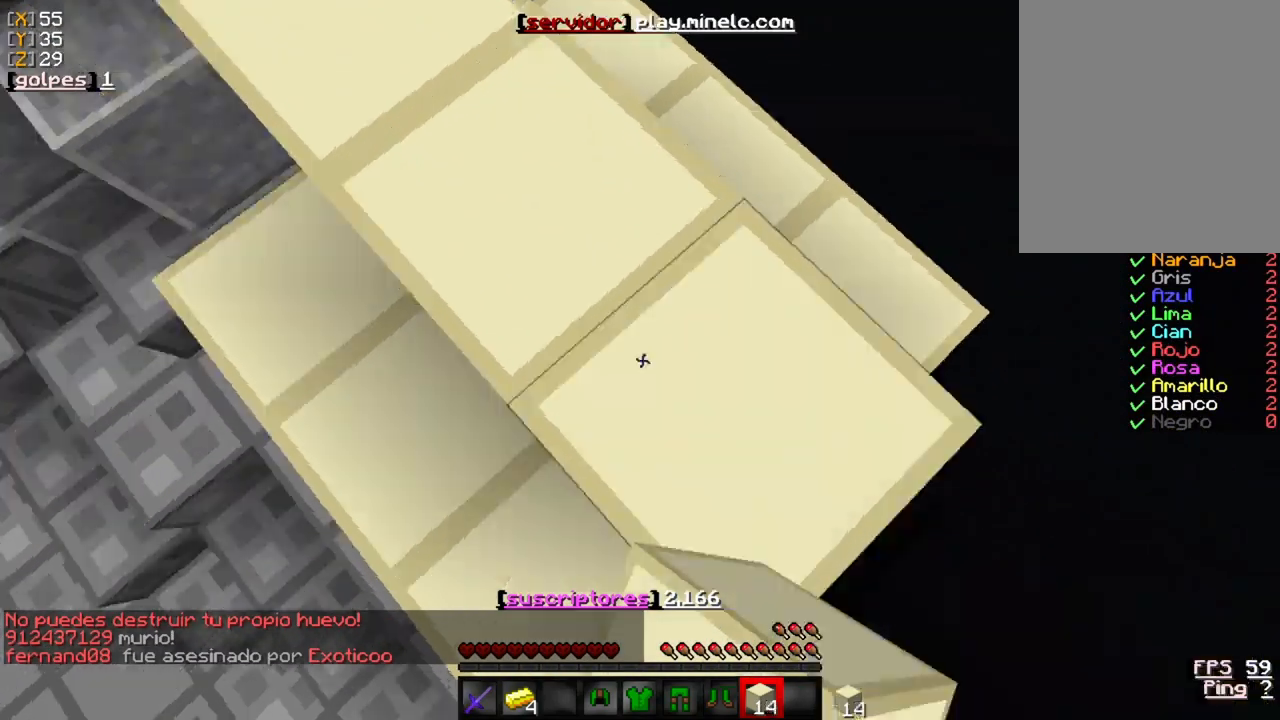
{"keys": ["w"], "mouse": [], "events": [[67, "mouse_right", "up"], [300, "w", "down"]]}
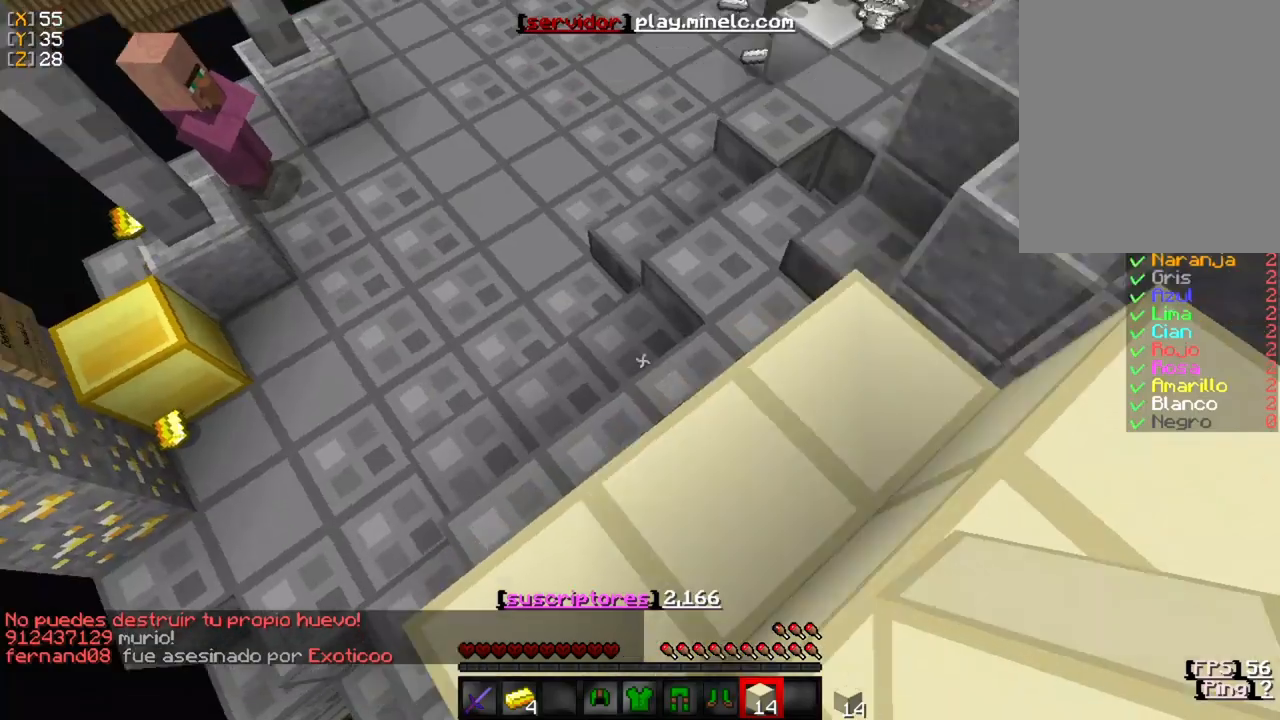
{"keys": ["w"], "mouse": [], "events": []}
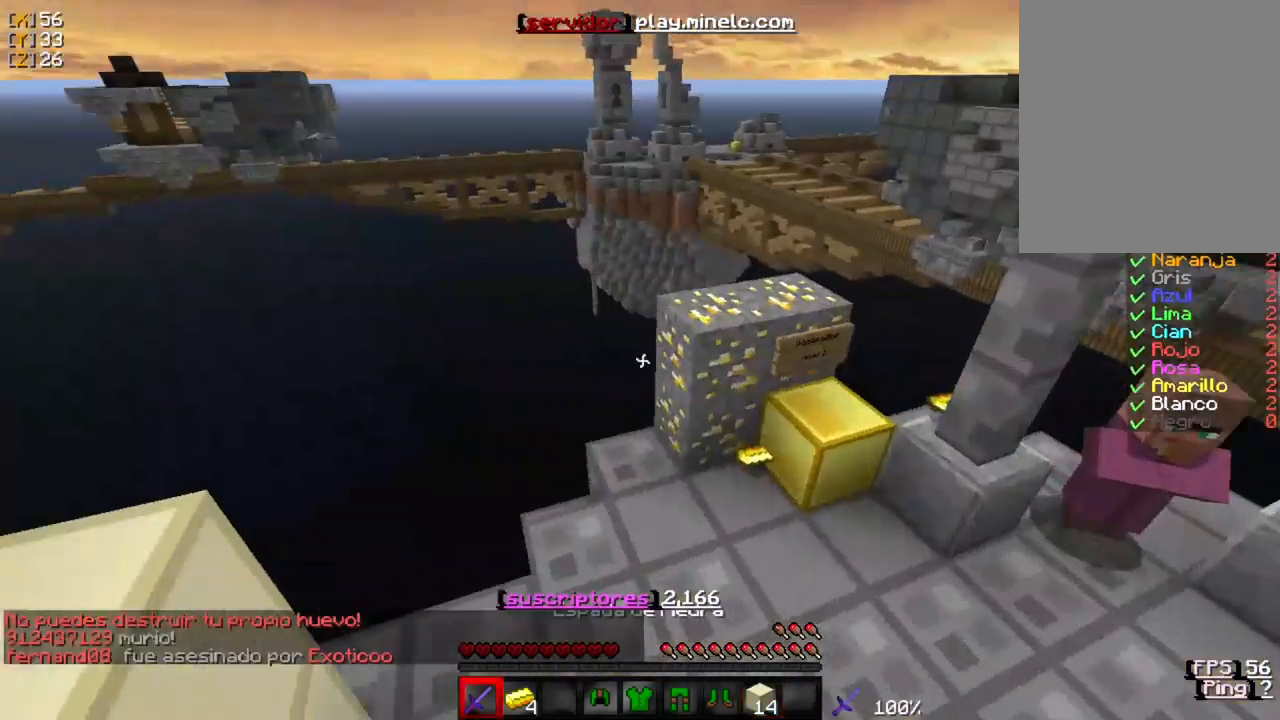
{"keys": ["a", "w"], "mouse": [], "events": [[500, "a", "down"]]}
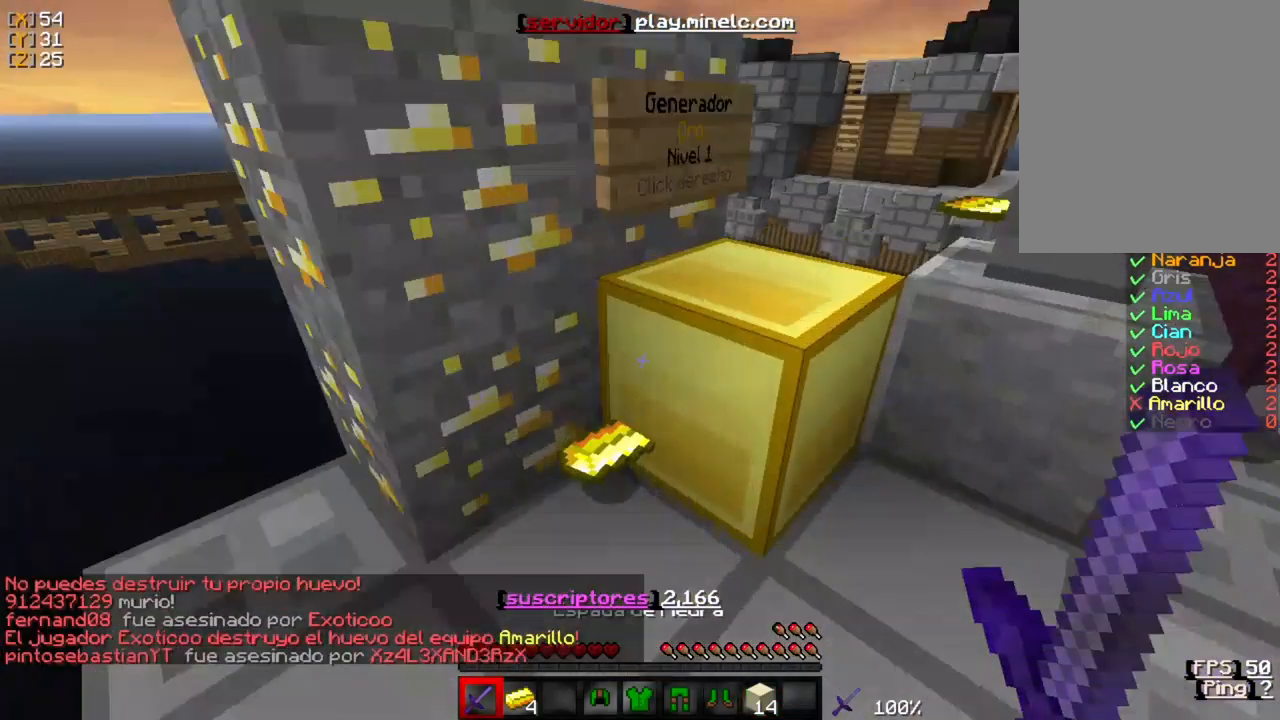
{"keys": ["w"], "mouse": [], "events": [[200, "a", "up"]]}
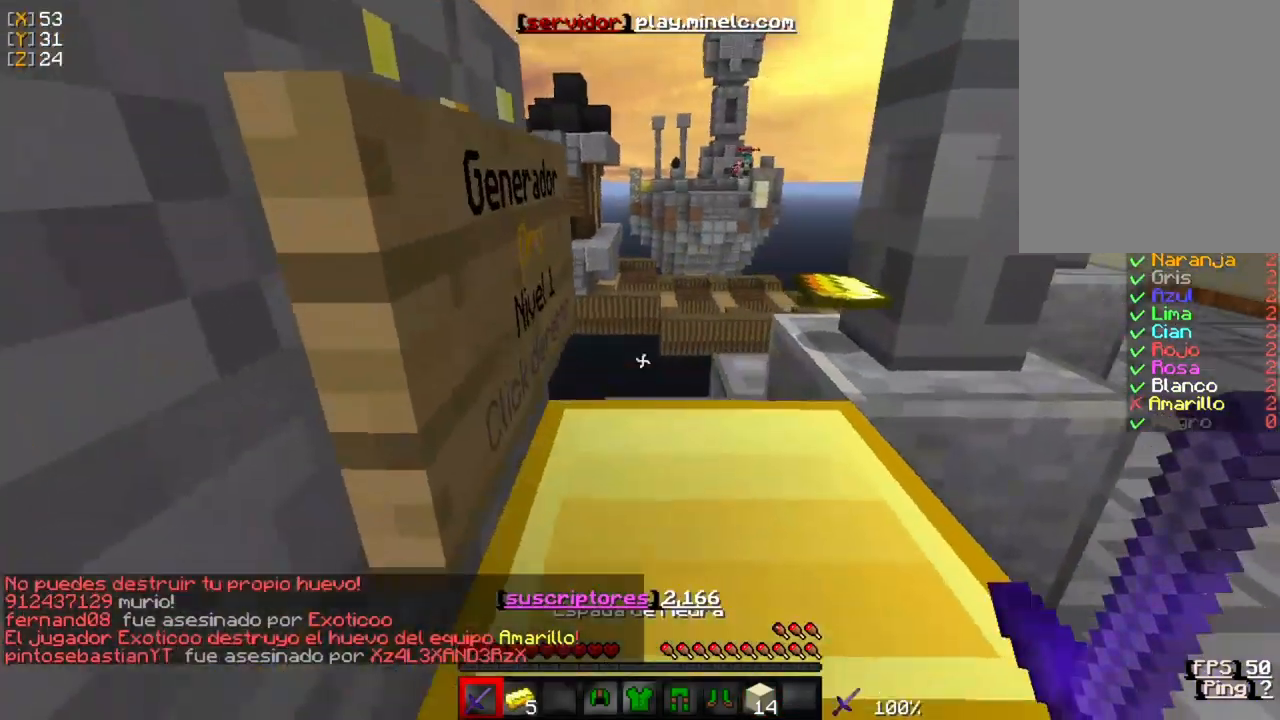
{"keys": ["w"], "mouse": [], "events": []}
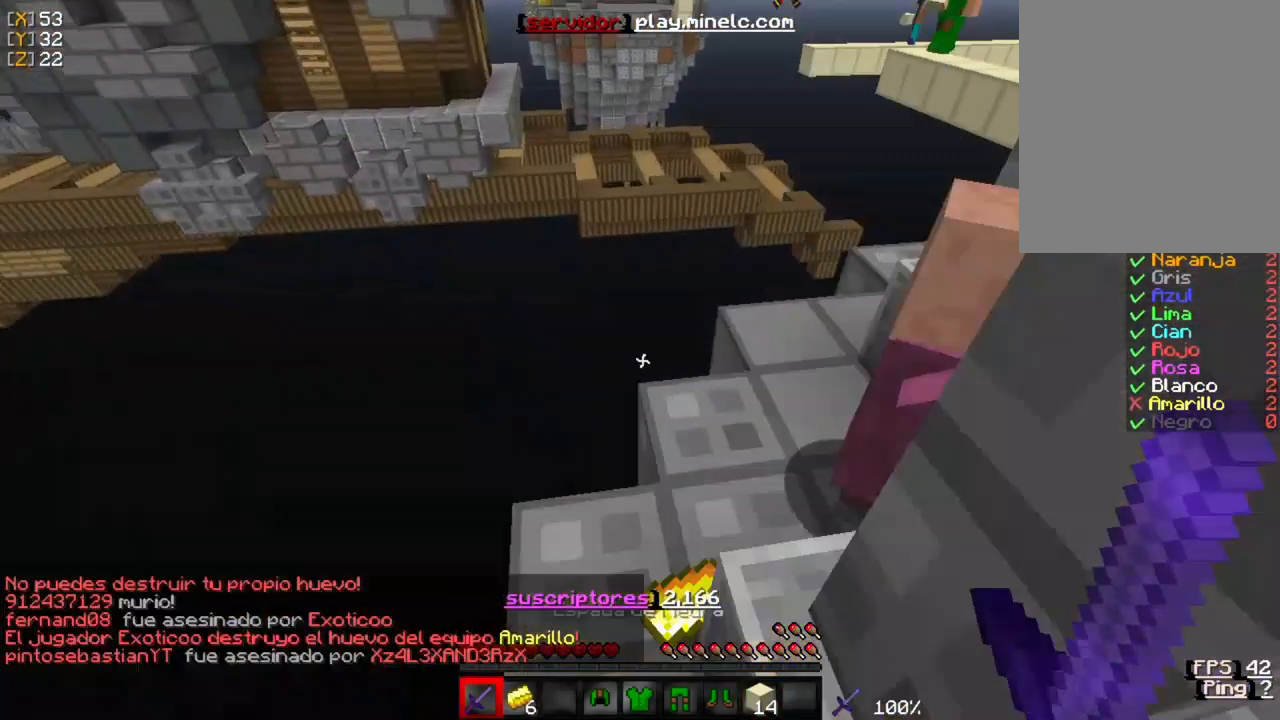
{"keys": [], "mouse": [], "events": [[250, "w", "up"]]}
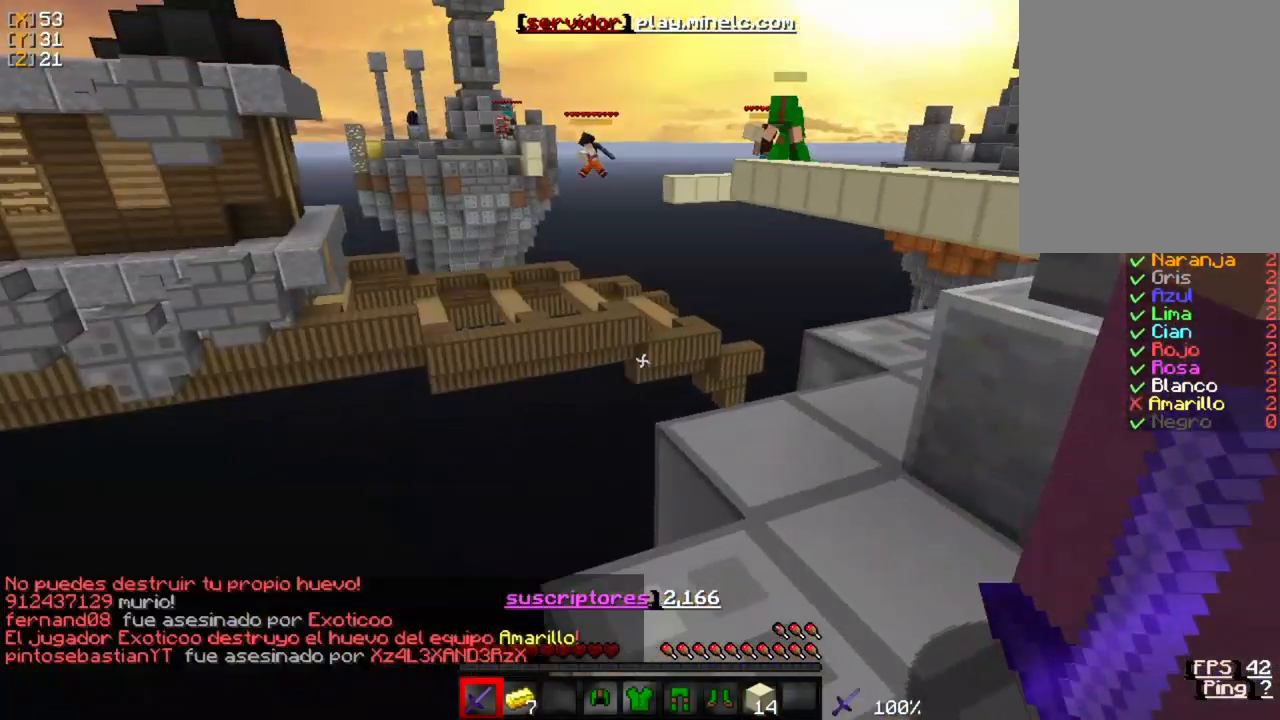
{"keys": ["w"], "mouse": [], "events": [[250, "w", "down"]]}
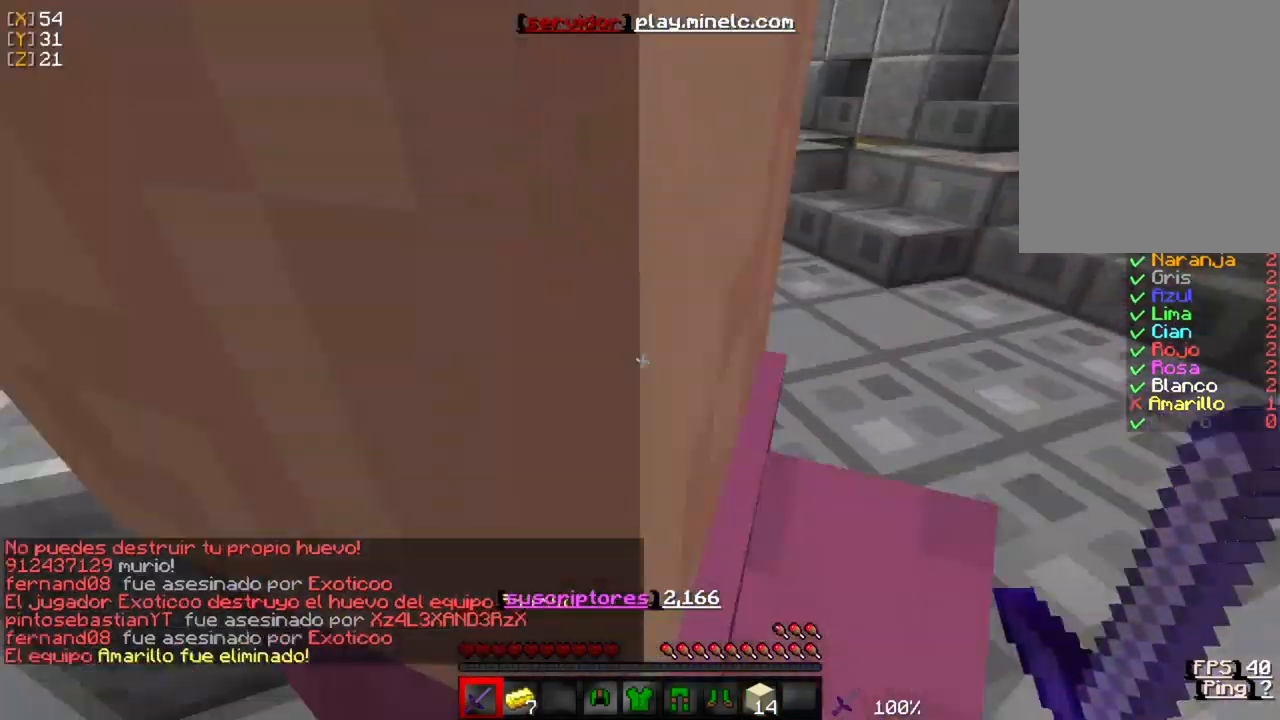
{"keys": [], "mouse": [], "events": [[483, "w", "up"]]}
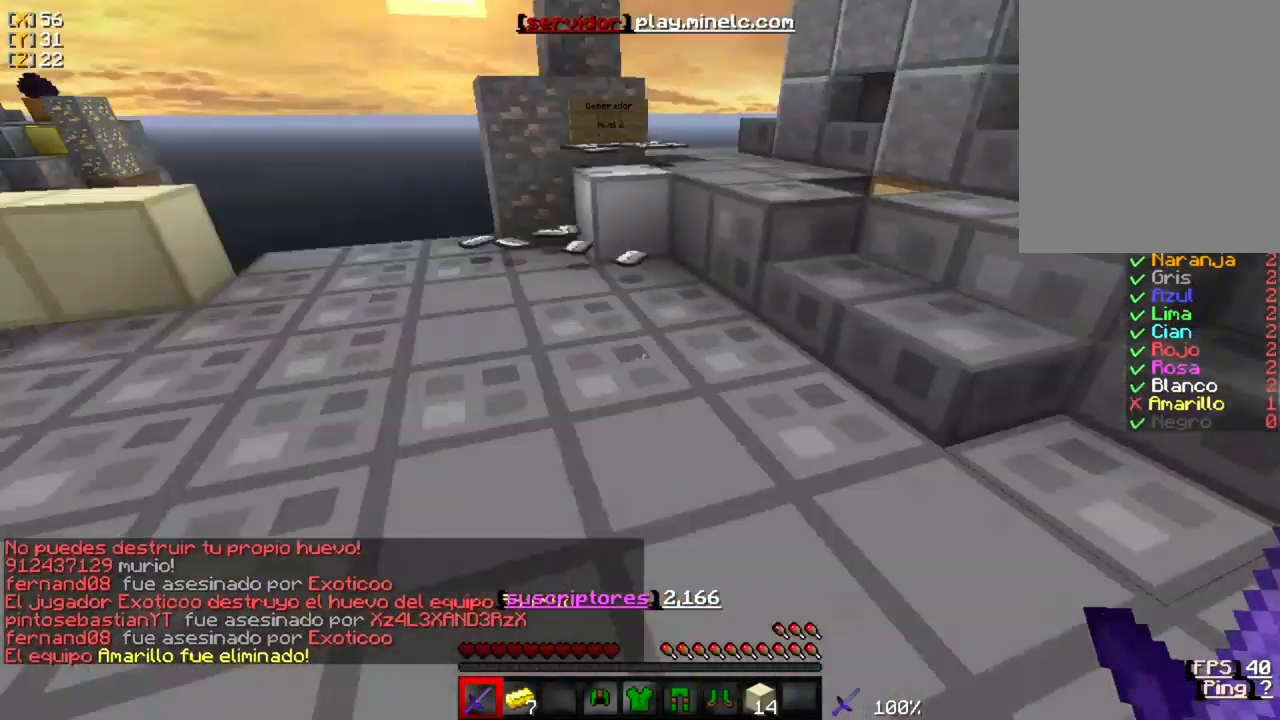
{"keys": ["w"], "mouse": []}
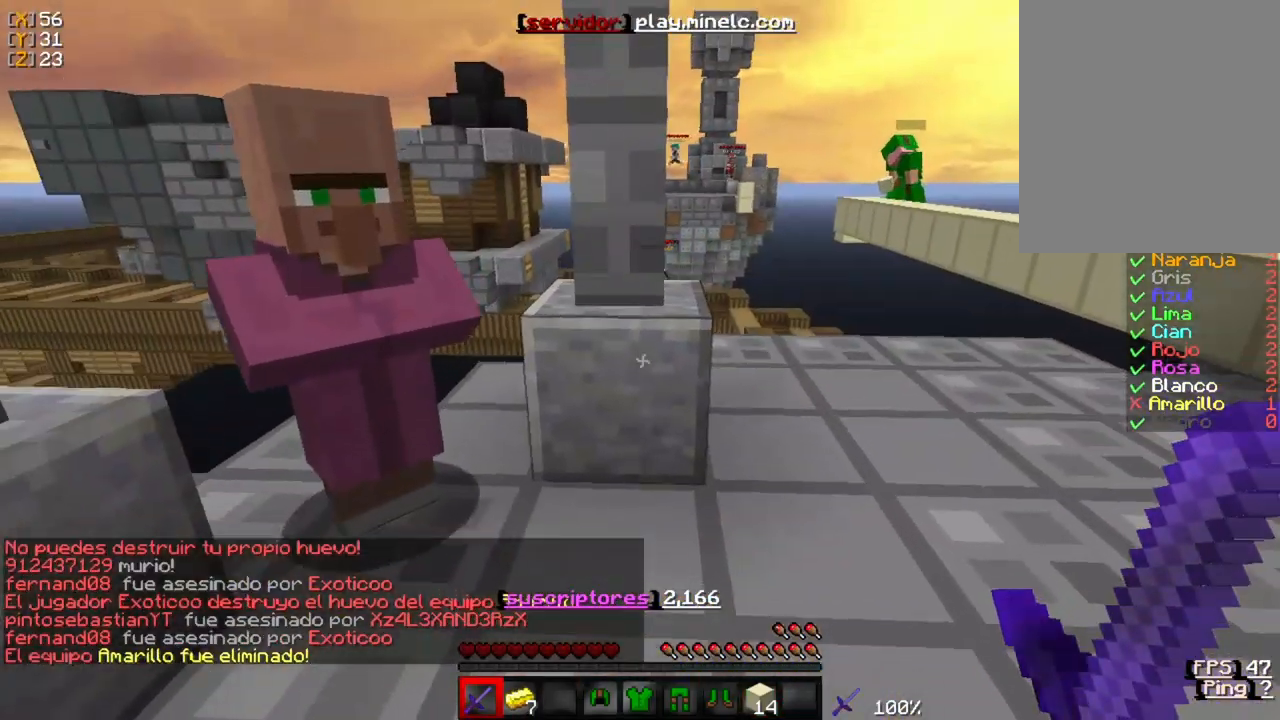
{"keys": [], "mouse": ["right"], "events": [[83, "w", "up"], [417, "mouse_right", "down"]]}
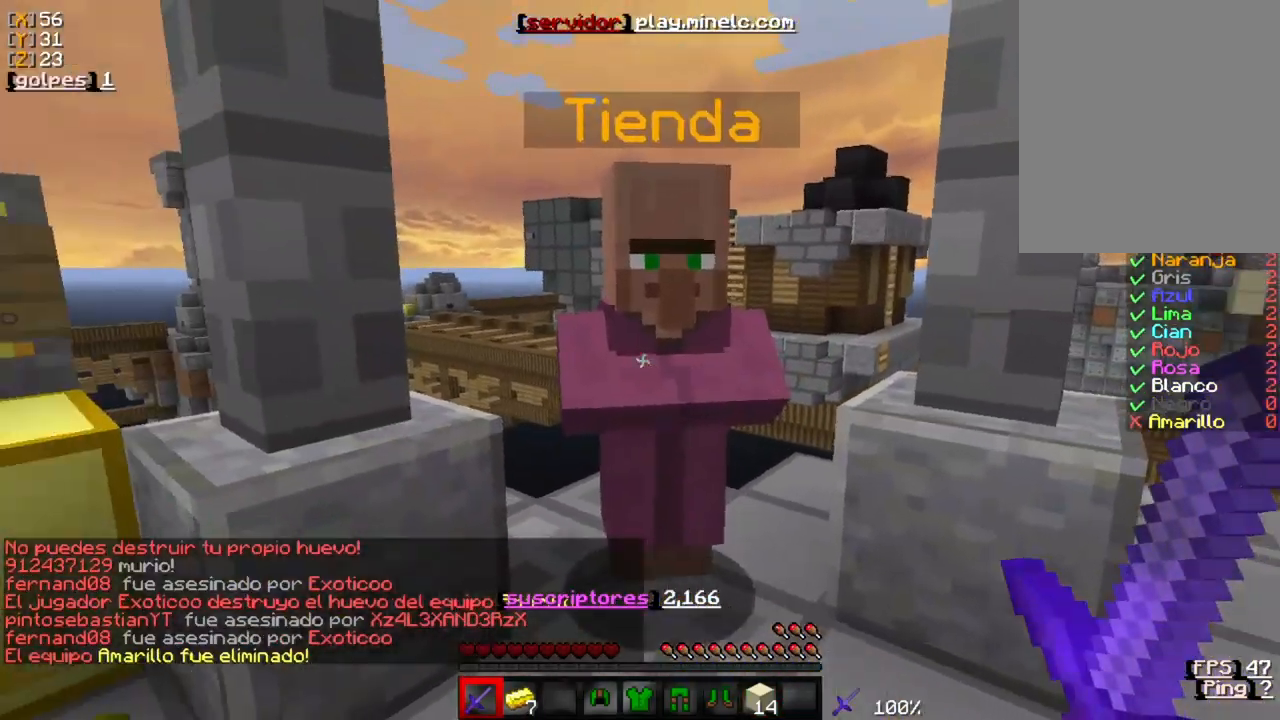
{"keys": [], "mouse": []}